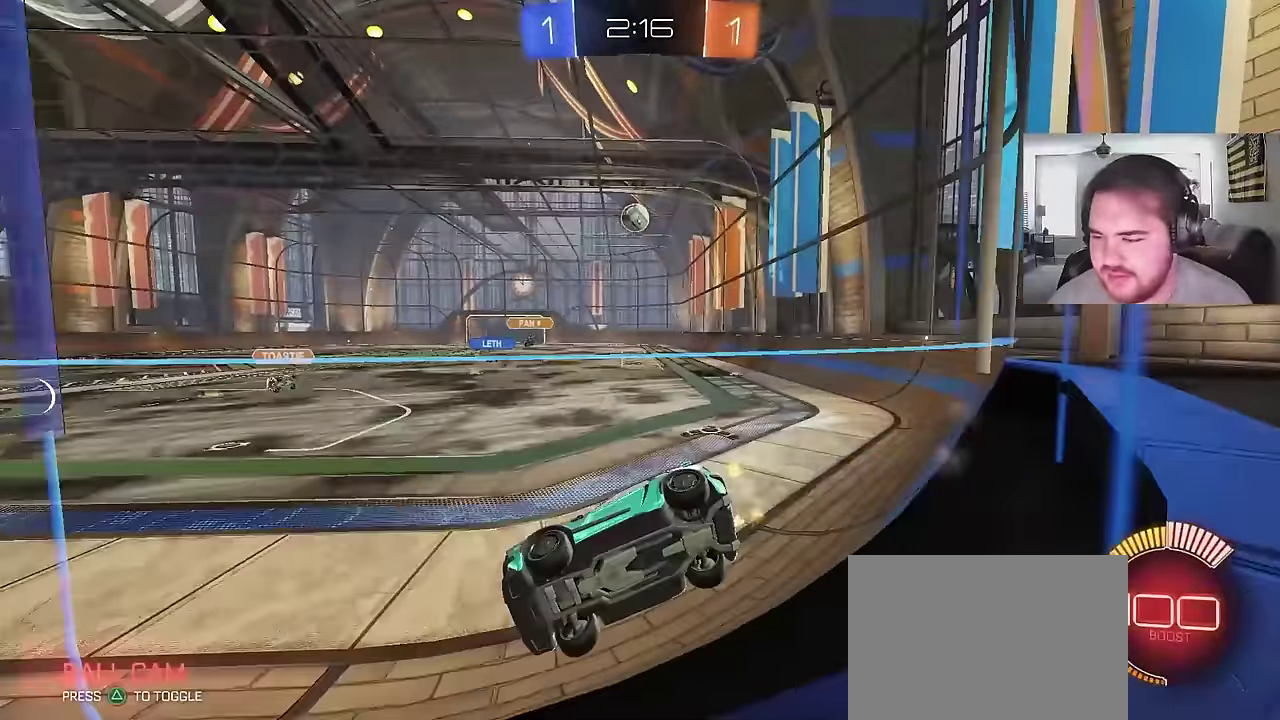
Gameplay with a controller (PlayStation layout); each line is a JSON object with the inputs held at the frame after it. "events" lists button and stick changes between this image and that frame as [ms after this image, input, new state], when the widget could be followed in between. Not read: L1.
{"buttons": [], "left_stick": "center", "right_stick": "center", "events": [[133, "left_stick", "center"], [183, "left_stick", "left"], [300, "left_stick", "center"], [333, "R2", "up"]]}
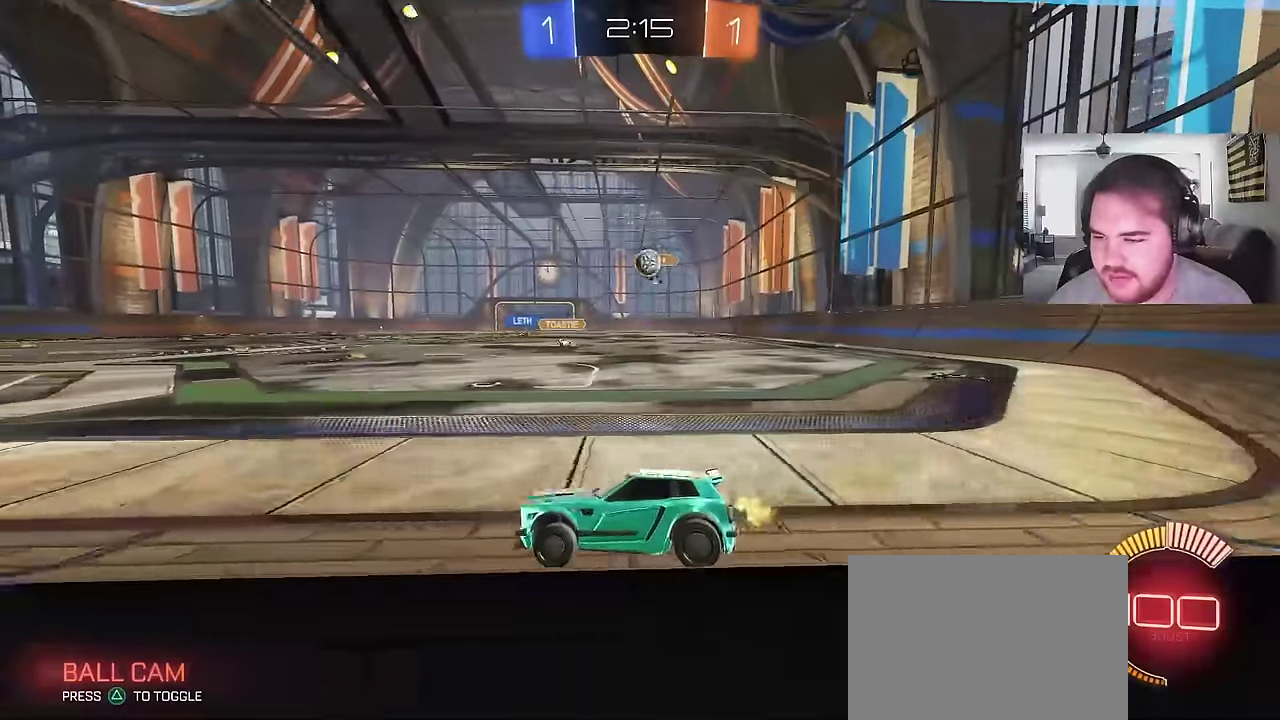
{"buttons": ["L2"], "left_stick": "left", "right_stick": "center", "events": [[33, "left_stick", "up-right"], [217, "L2", "down"], [500, "left_stick", "left"]]}
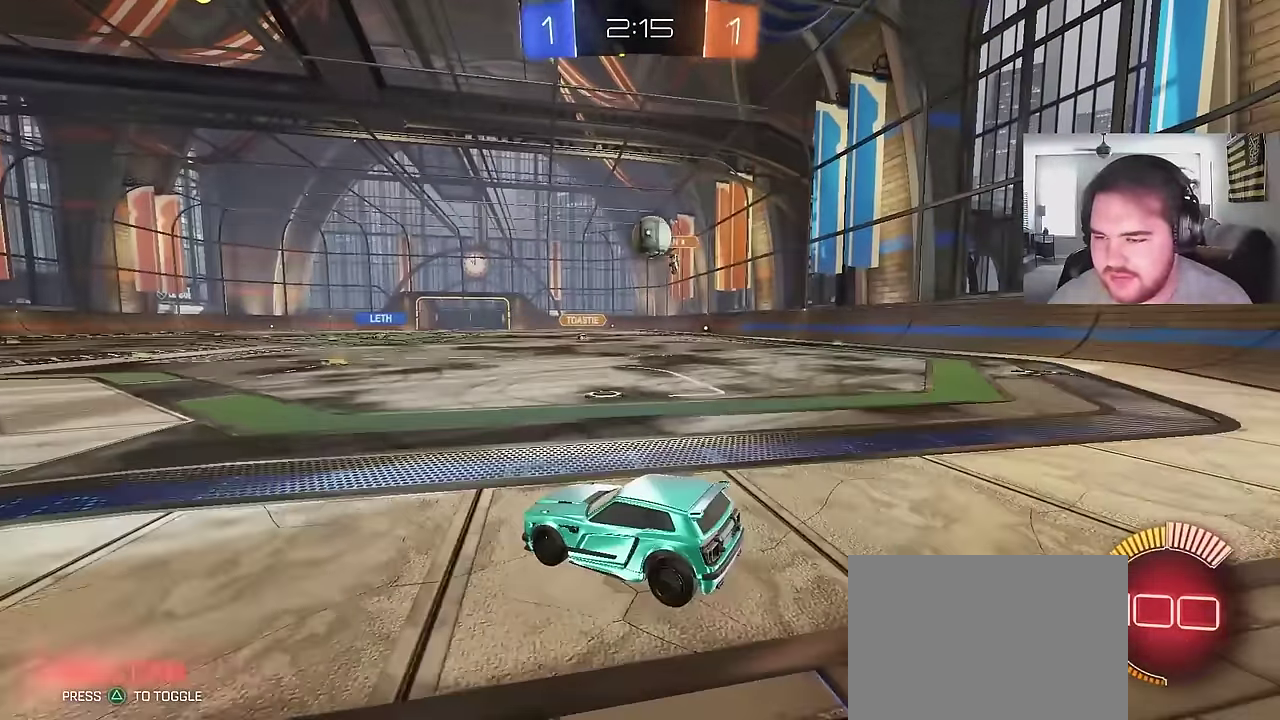
{"buttons": ["R2"], "left_stick": "right", "right_stick": "center", "events": [[333, "R2", "down"], [350, "L2", "up"], [367, "left_stick", "right"]]}
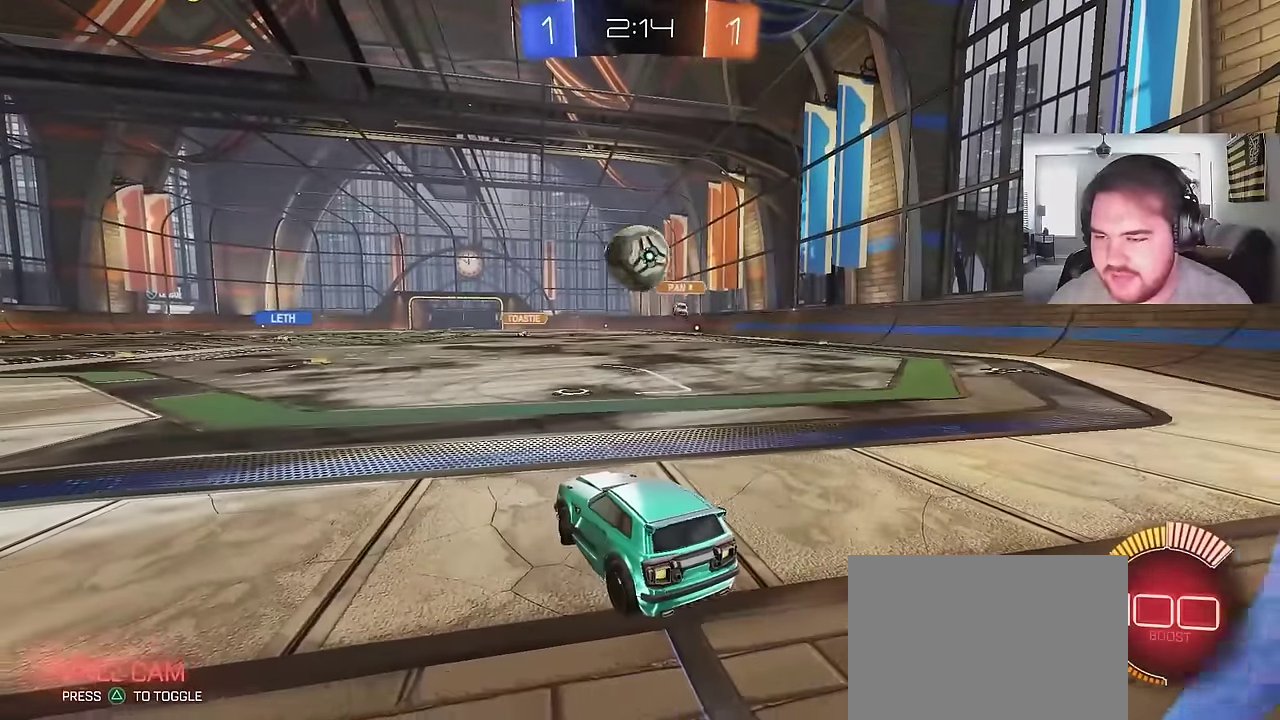
{"buttons": ["CIRCLE", "R2"], "left_stick": "up-right", "right_stick": "center", "events": [[17, "CIRCLE", "down"], [133, "CIRCLE", "up"], [250, "CIRCLE", "down"], [367, "left_stick", "up-right"]]}
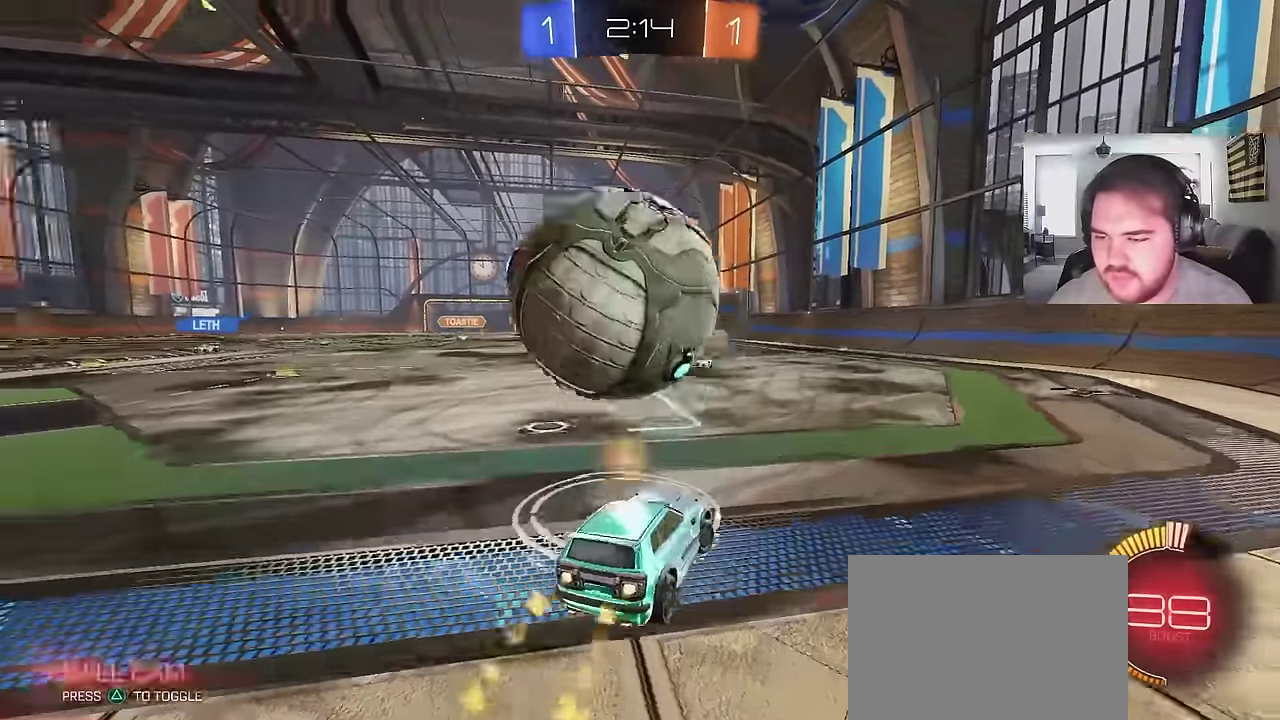
{"buttons": ["R2"], "left_stick": "up-right", "right_stick": "center", "events": [[33, "CIRCLE", "up"]]}
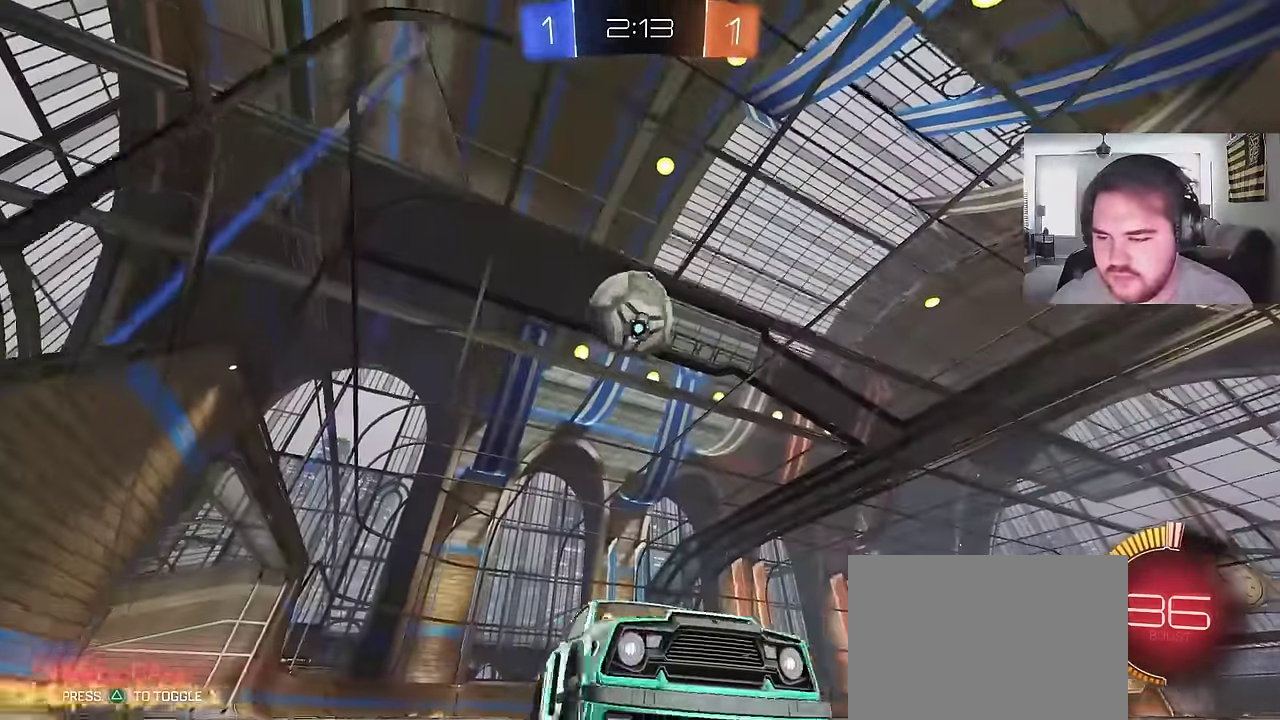
{"buttons": ["R2"], "left_stick": "up-left", "right_stick": "center"}
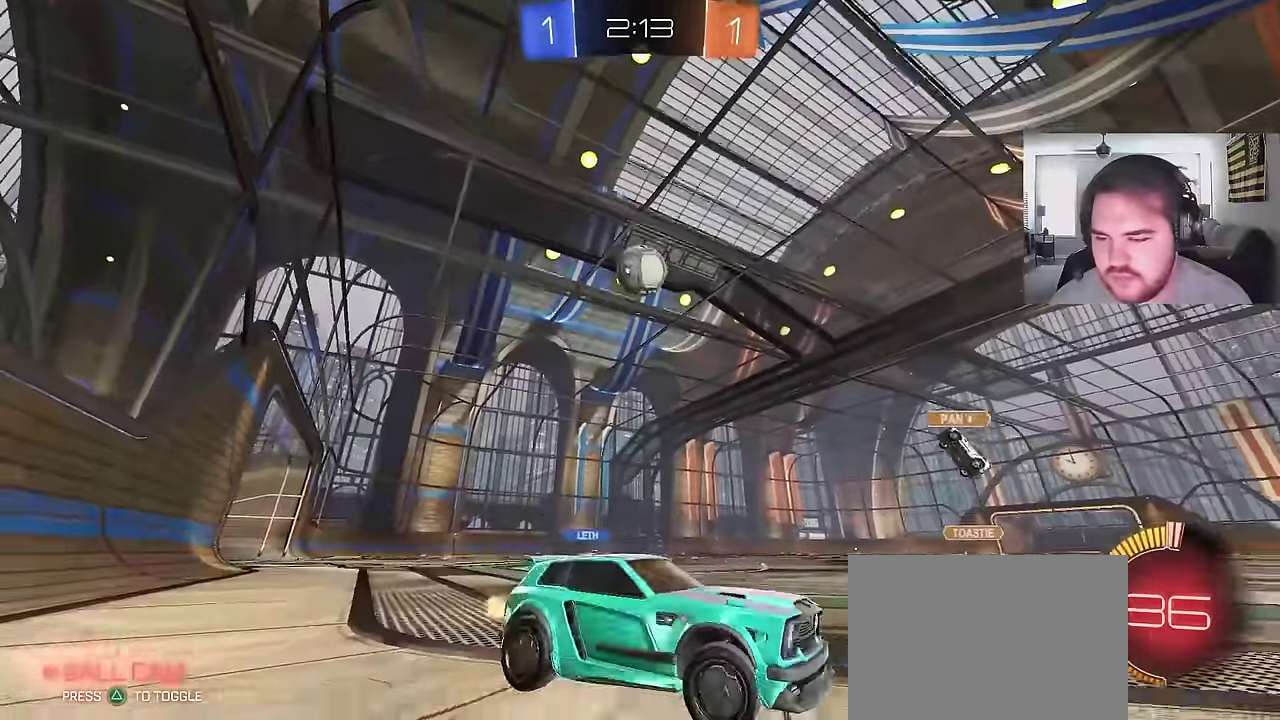
{"buttons": ["R2"], "left_stick": "up-left", "right_stick": "center"}
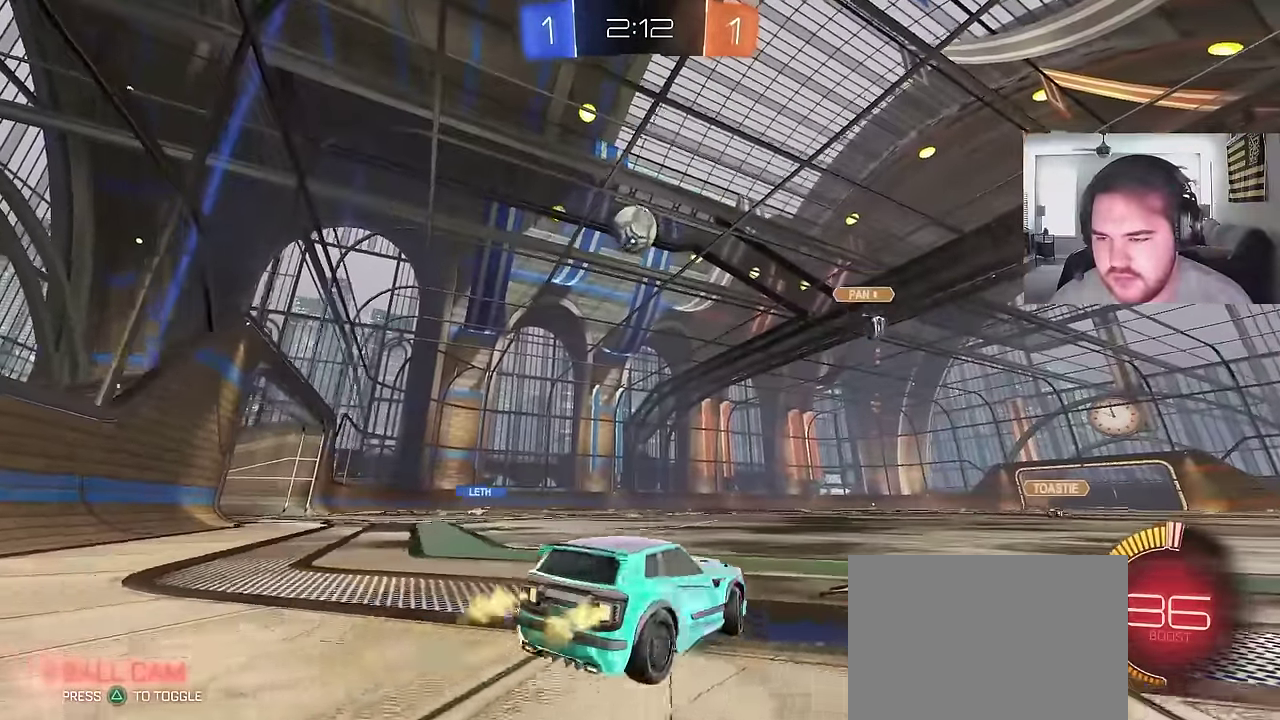
{"buttons": ["R2"], "left_stick": "up-left", "right_stick": "center"}
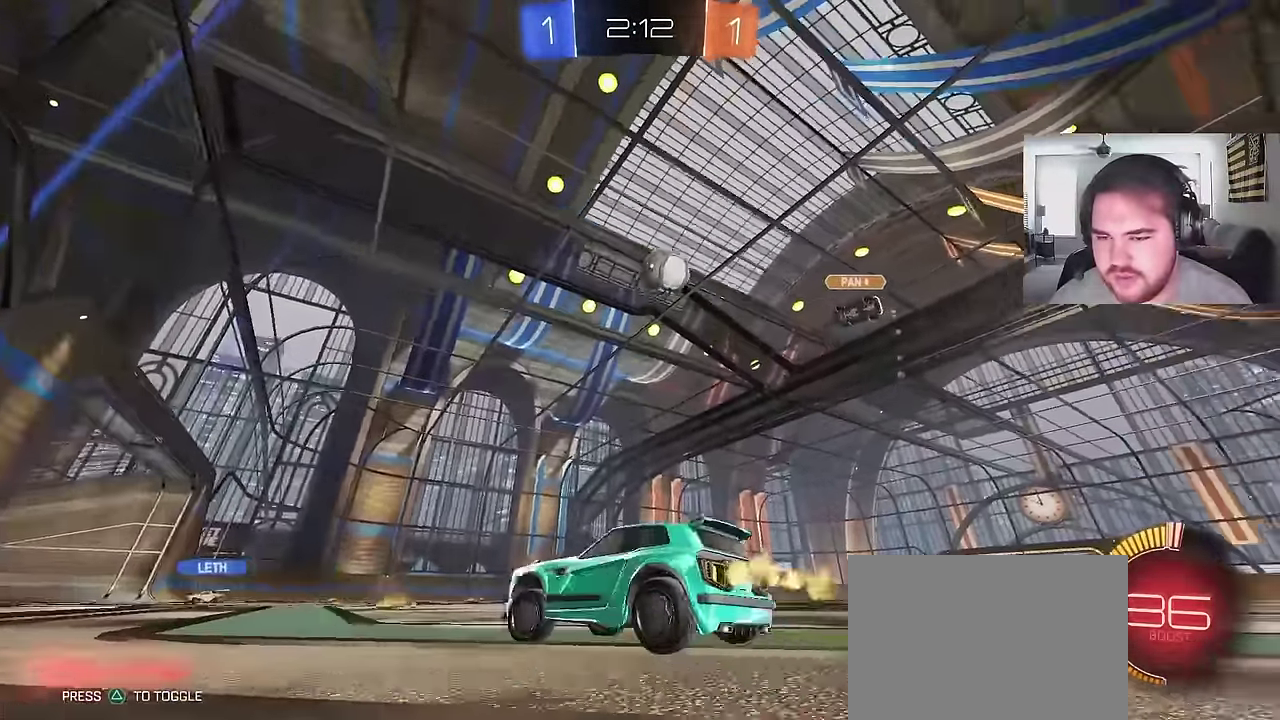
{"buttons": ["R2"], "left_stick": "up-right", "right_stick": "center", "events": [[117, "left_stick", "up-right"], [200, "left_stick", "right"], [250, "left_stick", "up-right"]]}
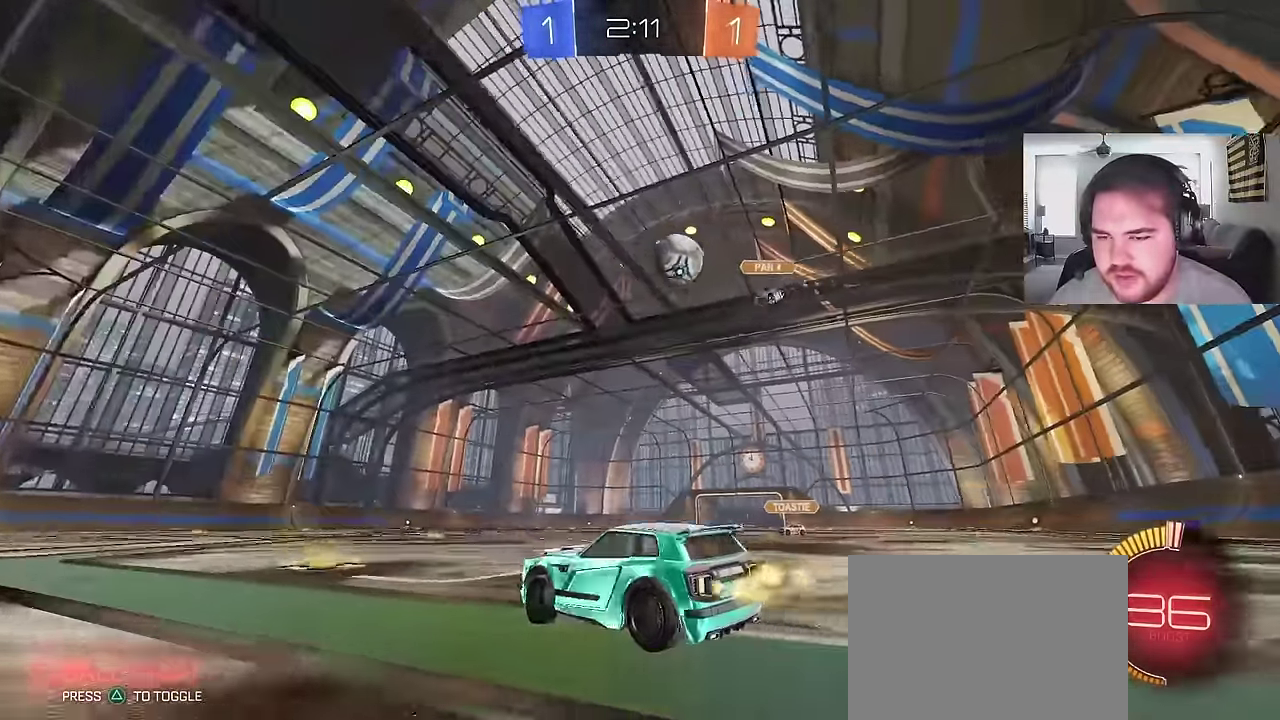
{"buttons": ["R2"], "left_stick": "center", "right_stick": "center"}
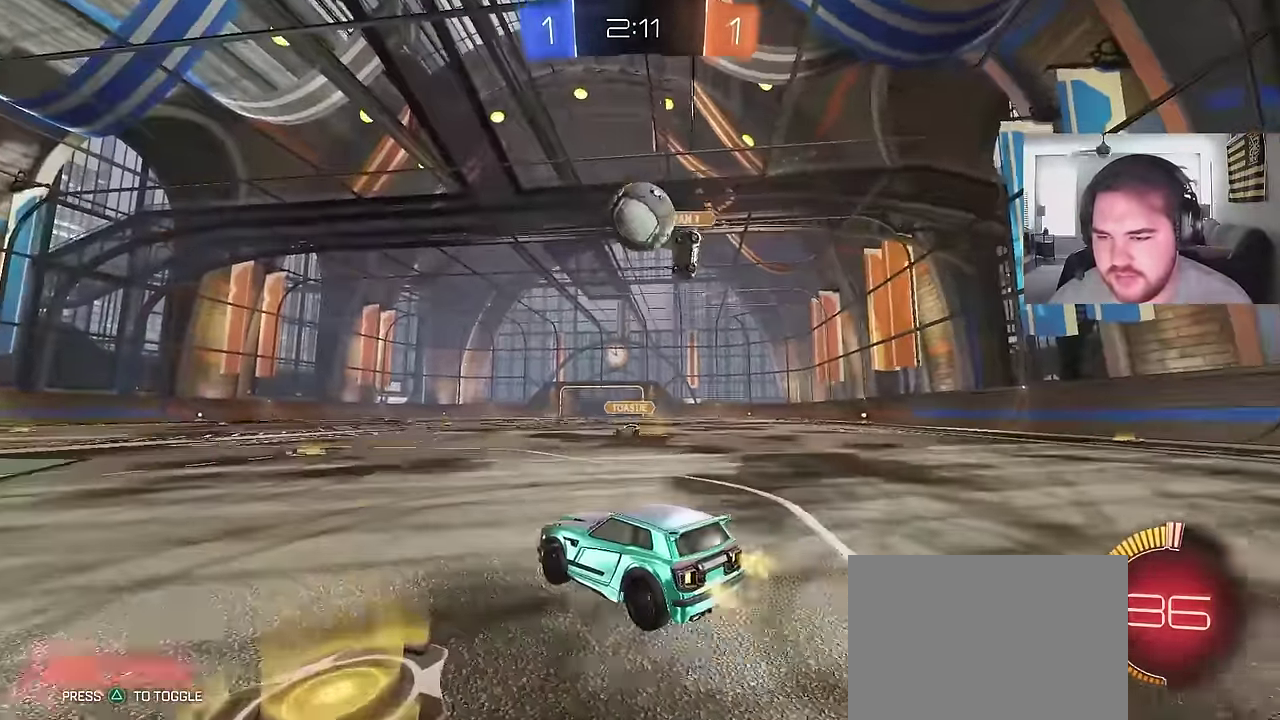
{"buttons": ["CIRCLE", "R2"], "left_stick": "center", "right_stick": "center", "events": [[400, "CIRCLE", "down"], [400, "left_stick", "up-right"], [500, "left_stick", "center"]]}
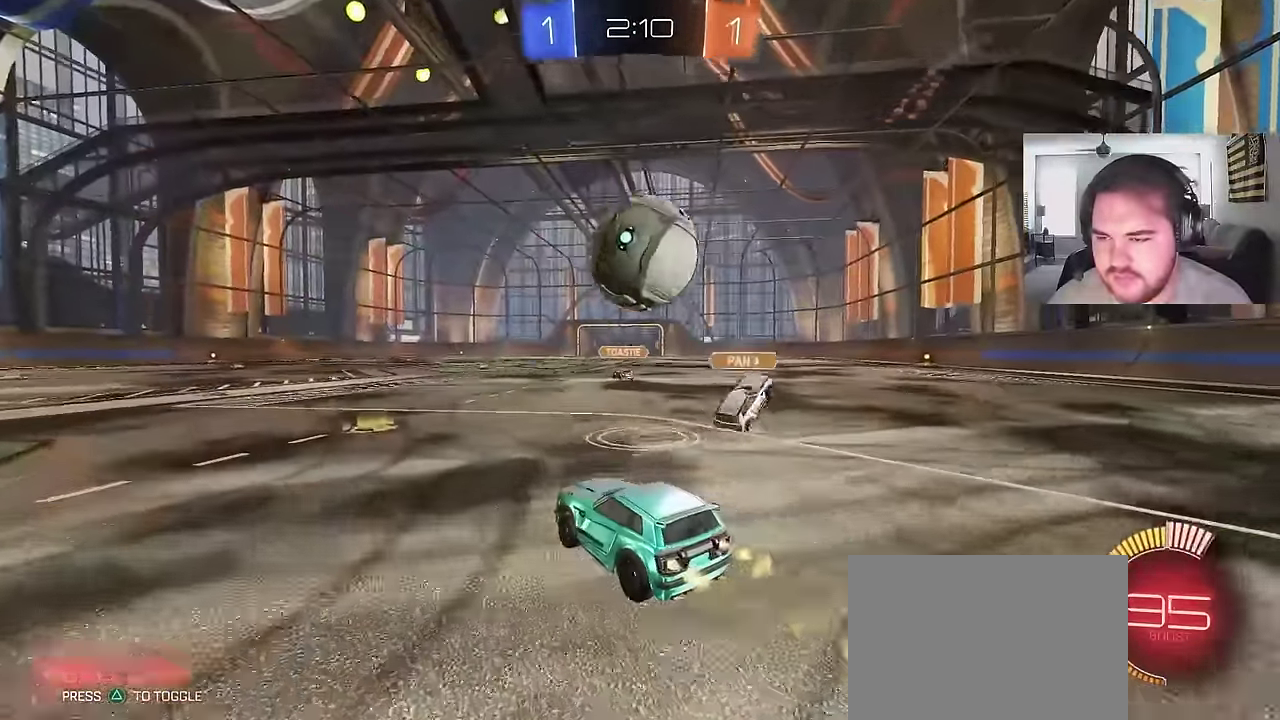
{"buttons": ["CIRCLE", "R2"], "left_stick": "right", "right_stick": "center"}
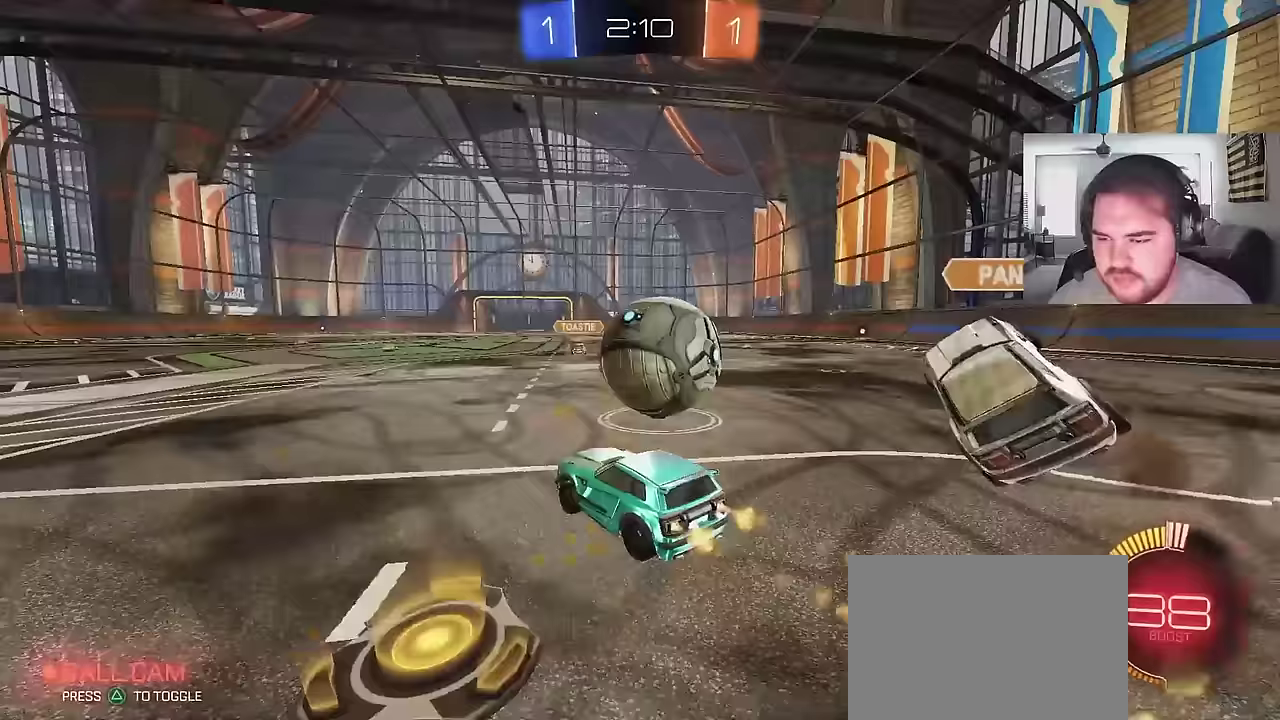
{"buttons": ["R2"], "left_stick": "center", "right_stick": "center"}
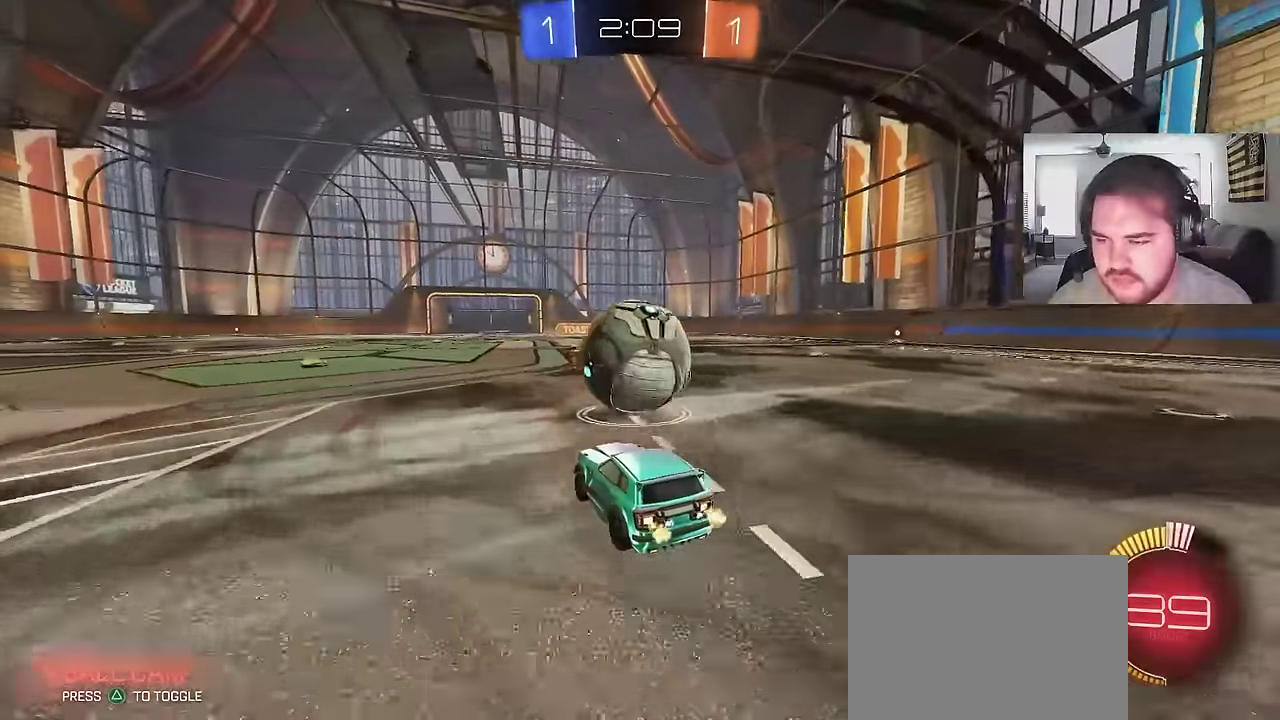
{"buttons": ["L2", "R2"], "left_stick": "center", "right_stick": "center", "events": [[17, "R2", "up"], [183, "L2", "down"], [217, "left_stick", "up-left"], [483, "R2", "down"], [500, "left_stick", "center"]]}
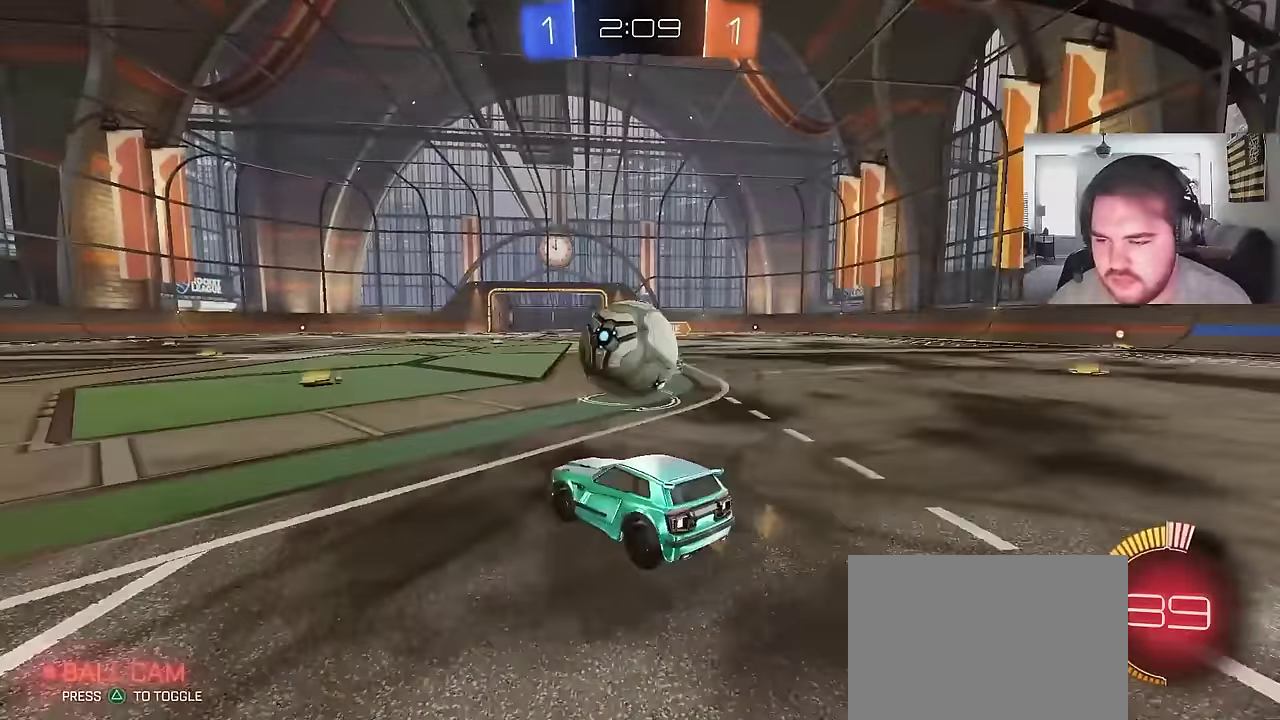
{"buttons": ["R2"], "left_stick": "center", "right_stick": "center", "events": [[17, "L2", "up"], [117, "left_stick", "left"], [217, "left_stick", "center"]]}
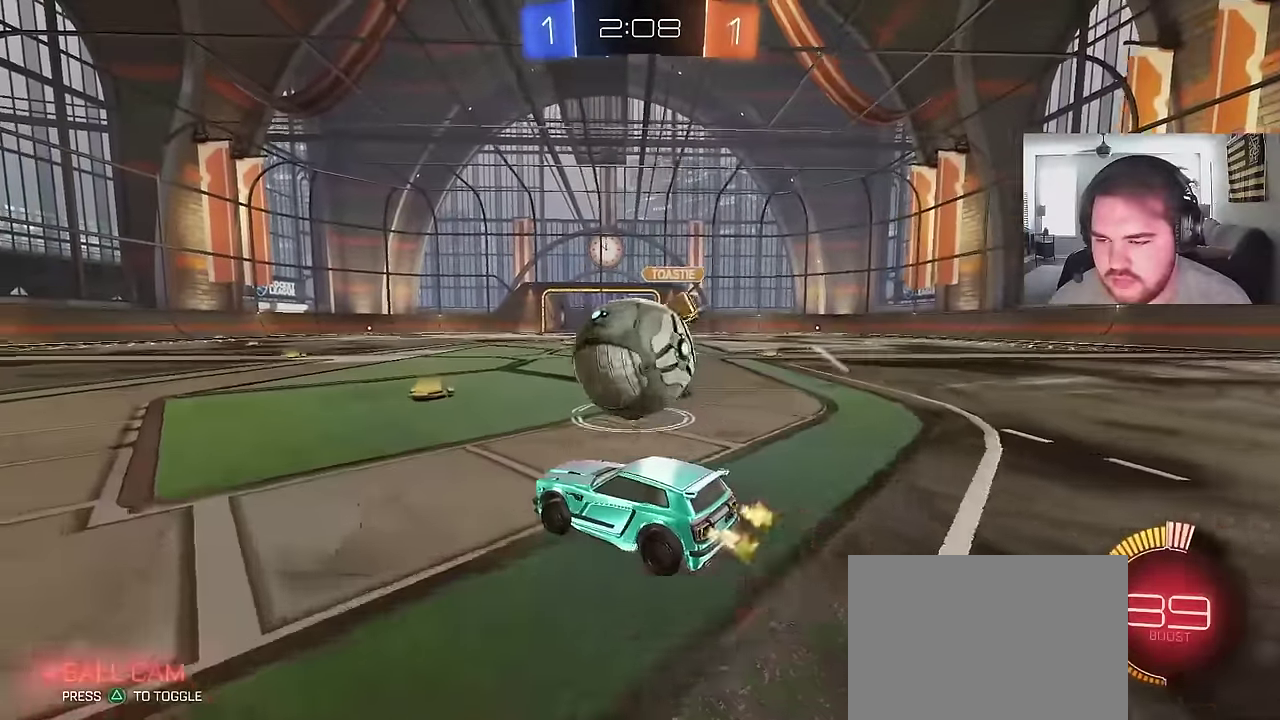
{"buttons": ["R2"], "left_stick": "right", "right_stick": "center", "events": [[17, "CIRCLE", "down"], [100, "left_stick", "right"], [183, "CIRCLE", "up"], [300, "R2", "up"], [467, "R2", "down"]]}
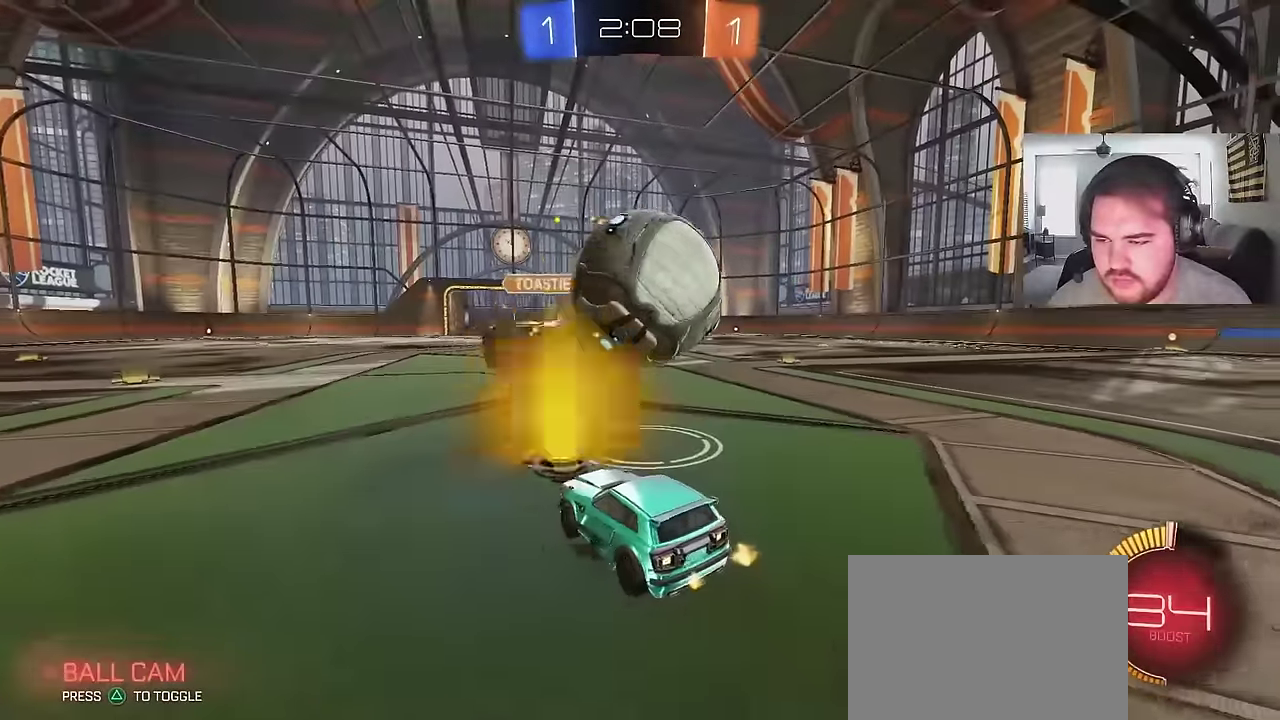
{"buttons": ["CIRCLE", "R2"], "left_stick": "down", "right_stick": "center", "events": [[17, "CIRCLE", "down"], [50, "CROSS", "down"], [83, "left_stick", "down"], [250, "CROSS", "up"], [333, "CROSS", "down"], [333, "left_stick", "up-left"], [450, "left_stick", "down"], [500, "CROSS", "up"]]}
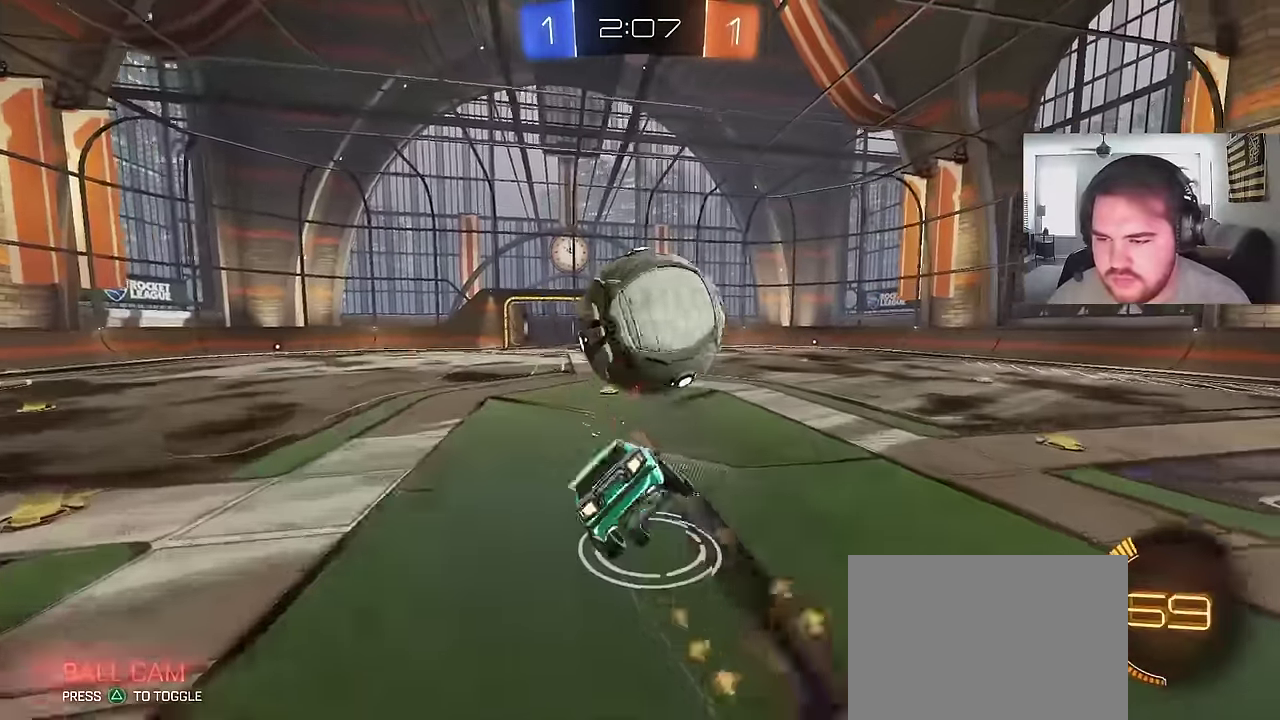
{"buttons": ["R2"], "left_stick": "down-left", "right_stick": "center", "events": [[83, "left_stick", "down-right"], [167, "left_stick", "down"], [267, "TRIANGLE", "down"], [333, "left_stick", "down-left"], [383, "CIRCLE", "up"], [383, "TRIANGLE", "up"]]}
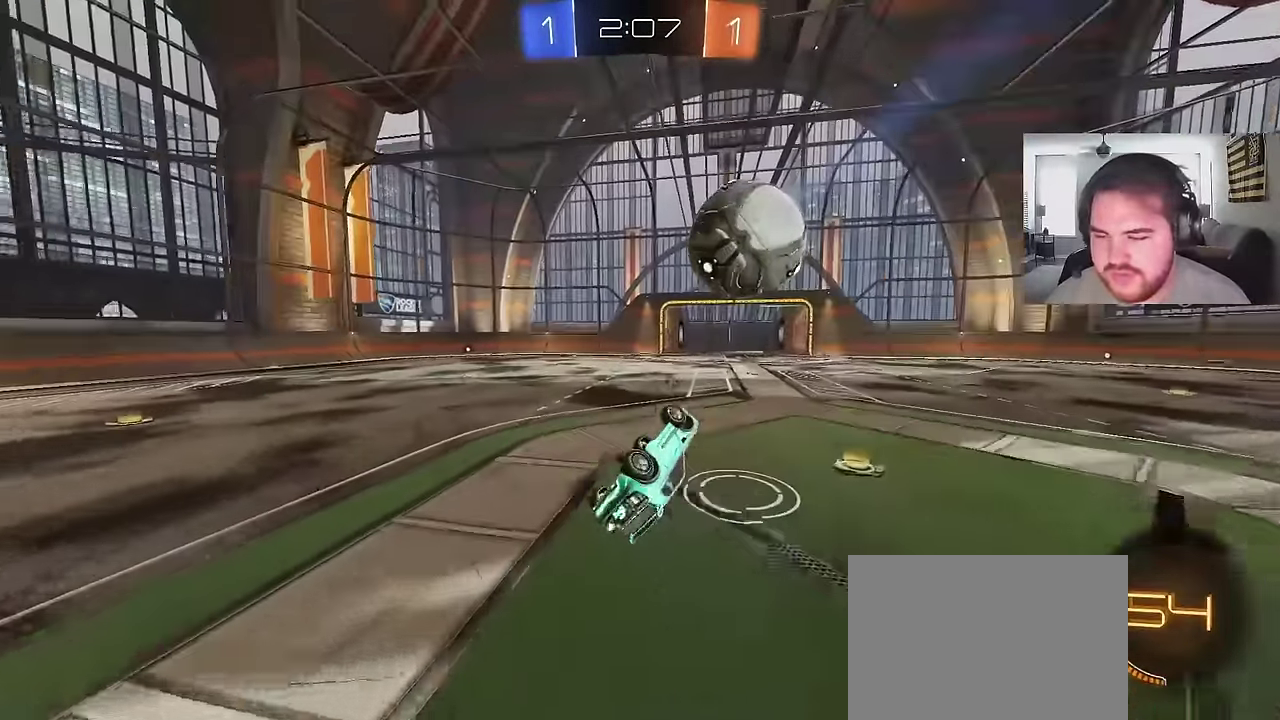
{"buttons": ["R2"], "left_stick": "center", "right_stick": "center", "events": [[17, "CIRCLE", "down"], [183, "CIRCLE", "up"], [267, "left_stick", "center"]]}
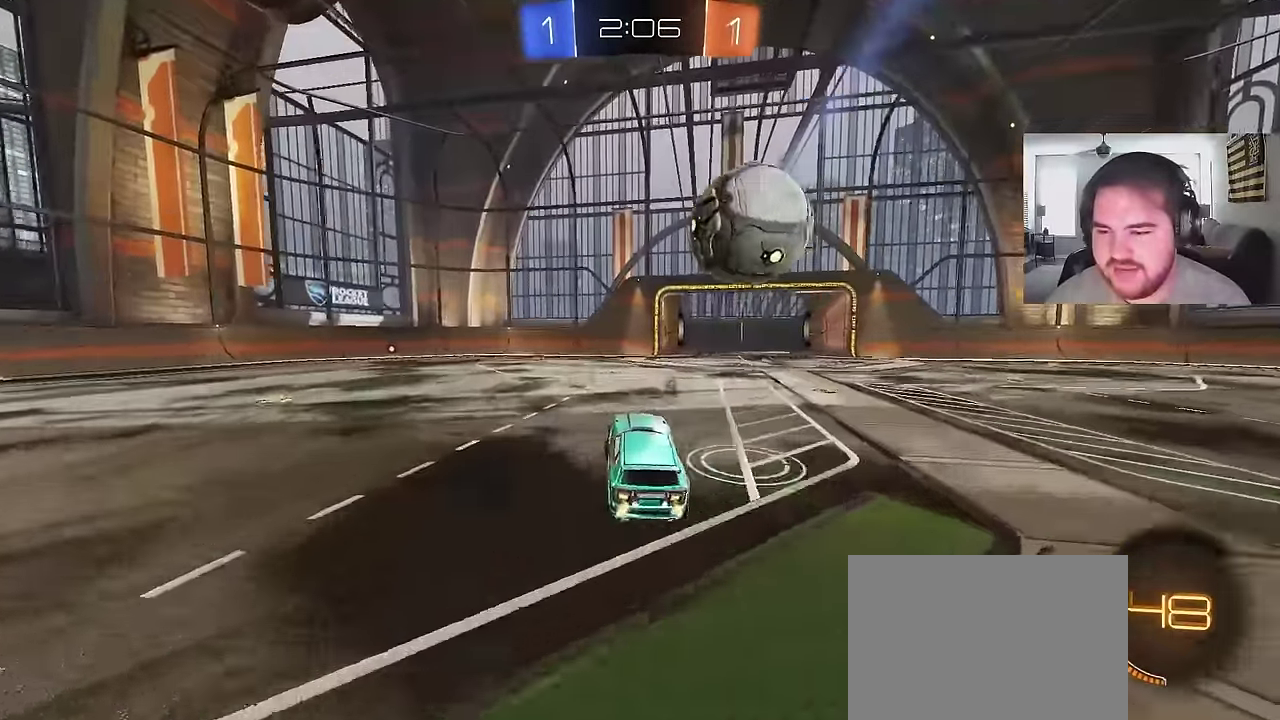
{"buttons": ["R2"], "left_stick": "center", "right_stick": "center", "events": []}
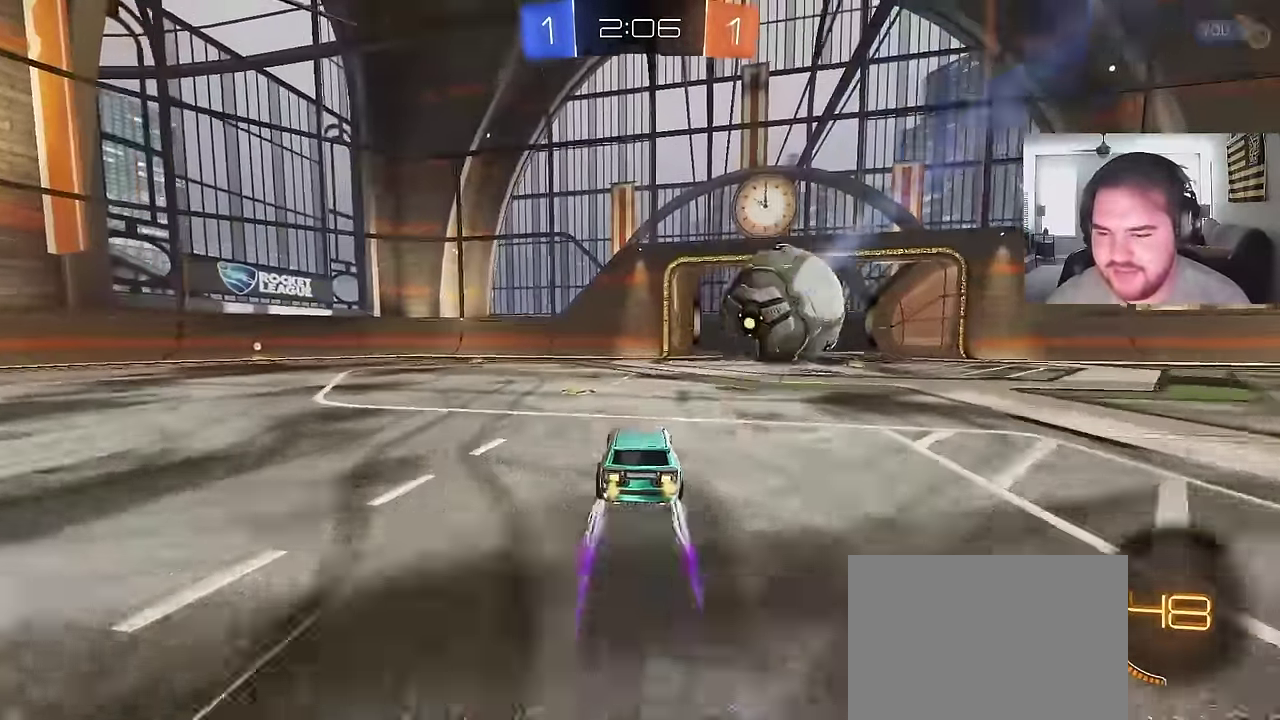
{"buttons": ["CROSS", "CIRCLE", "R2"], "left_stick": "up", "right_stick": "center"}
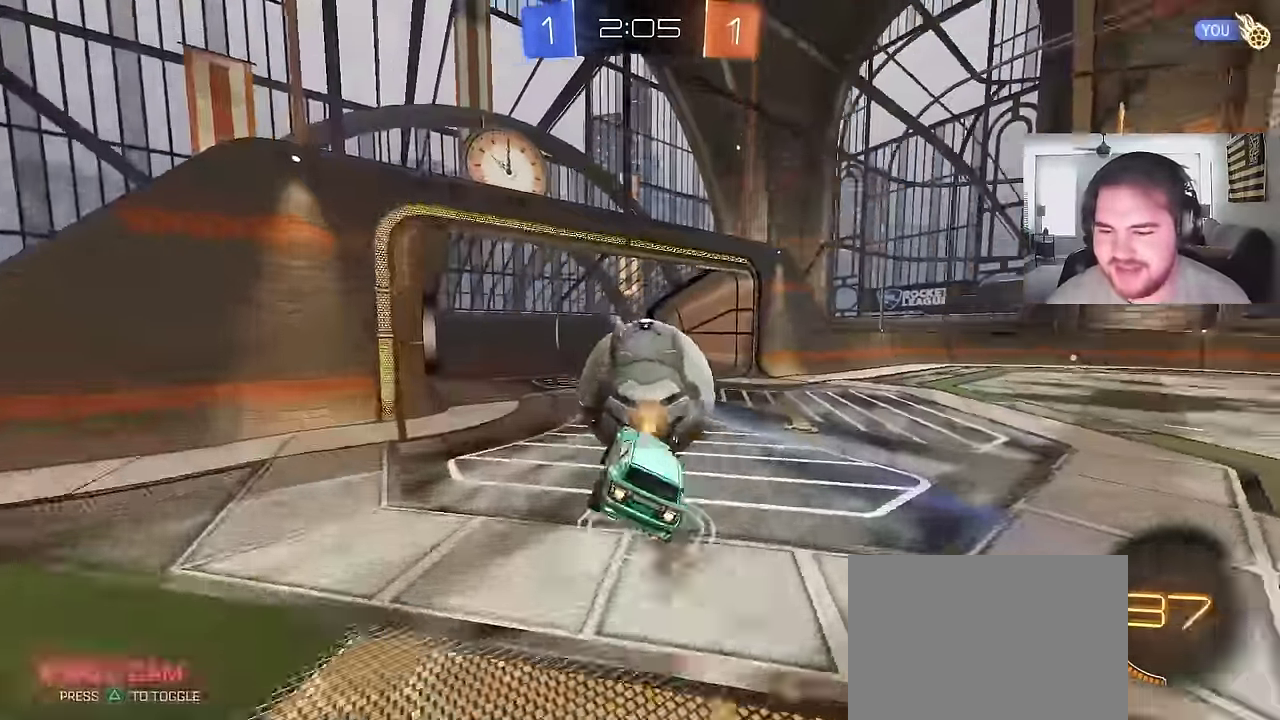
{"buttons": ["R2"], "left_stick": "center", "right_stick": "center"}
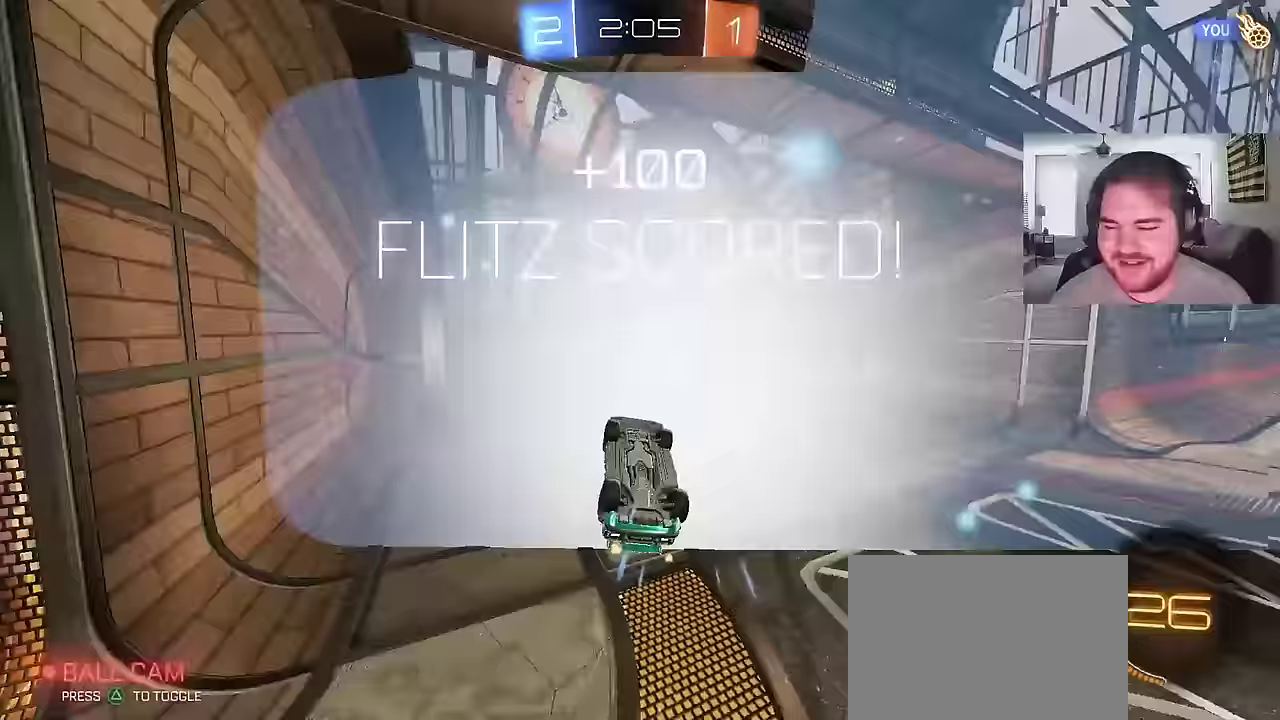
{"buttons": [], "left_stick": "center", "right_stick": "center", "events": [[117, "R2", "up"], [200, "TRIANGLE", "down"], [317, "TRIANGLE", "up"]]}
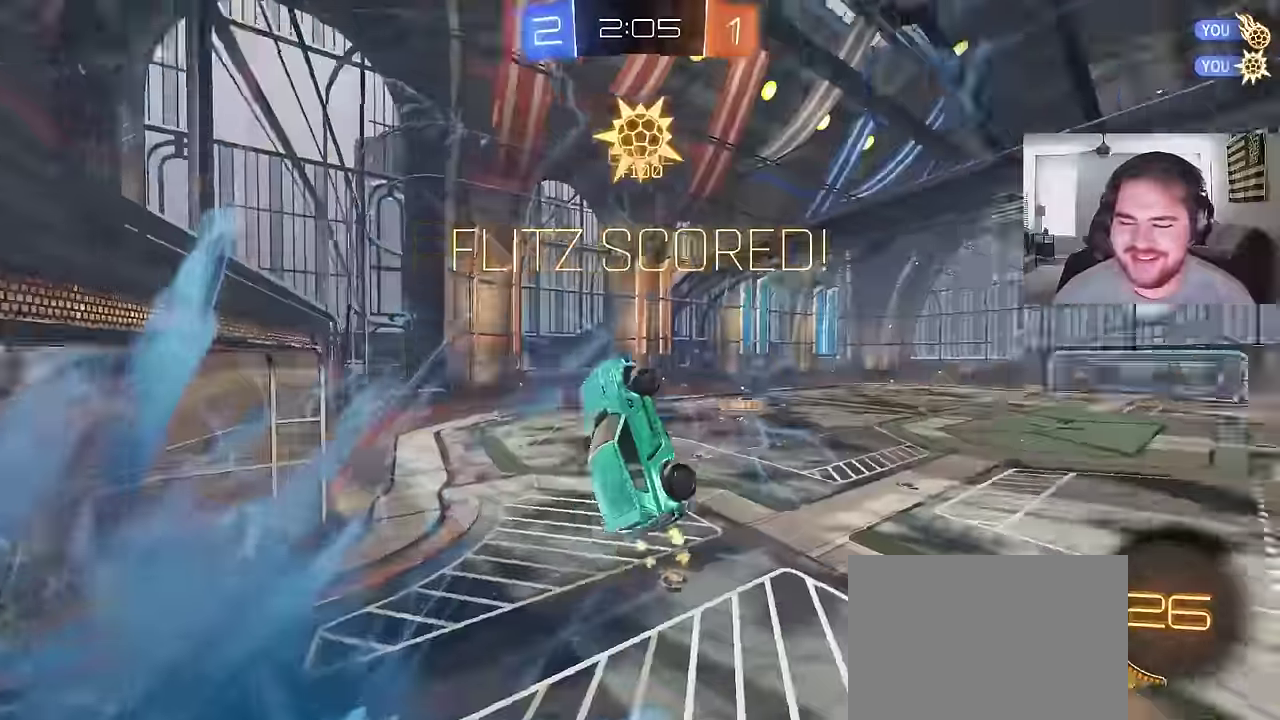
{"buttons": ["CIRCLE"], "left_stick": "center", "right_stick": "center", "events": [[100, "left_stick", "up-right"], [217, "left_stick", "down-left"], [433, "CIRCLE", "down"], [433, "left_stick", "center"]]}
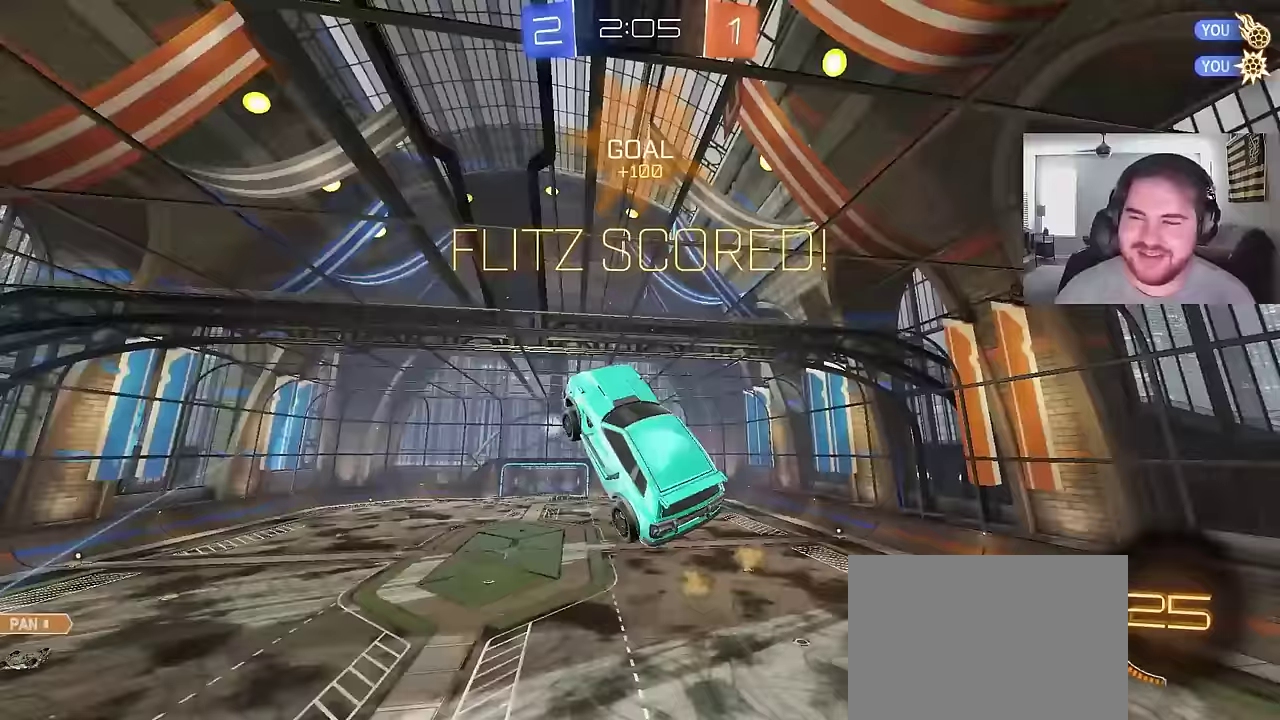
{"buttons": ["SQUARE"], "left_stick": "center", "right_stick": "center", "events": [[50, "left_stick", "down"], [283, "left_stick", "down-left"], [333, "CIRCLE", "up"], [433, "SQUARE", "down"], [483, "left_stick", "center"]]}
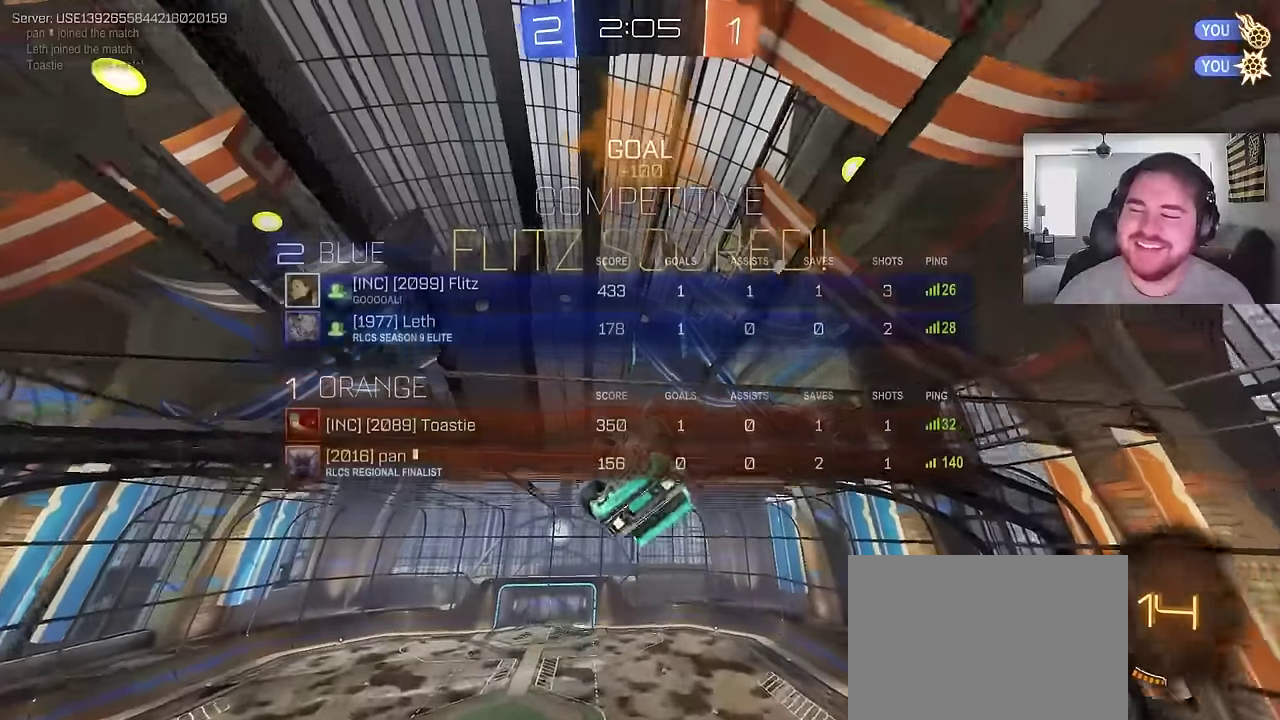
{"buttons": ["CROSS"], "left_stick": "up-left", "right_stick": "center", "events": [[67, "SQUARE", "up"], [267, "R2", "down"], [367, "CROSS", "down"], [367, "left_stick", "up"], [433, "CROSS", "up"], [433, "left_stick", "up-left"], [483, "CROSS", "down"], [483, "R2", "up"]]}
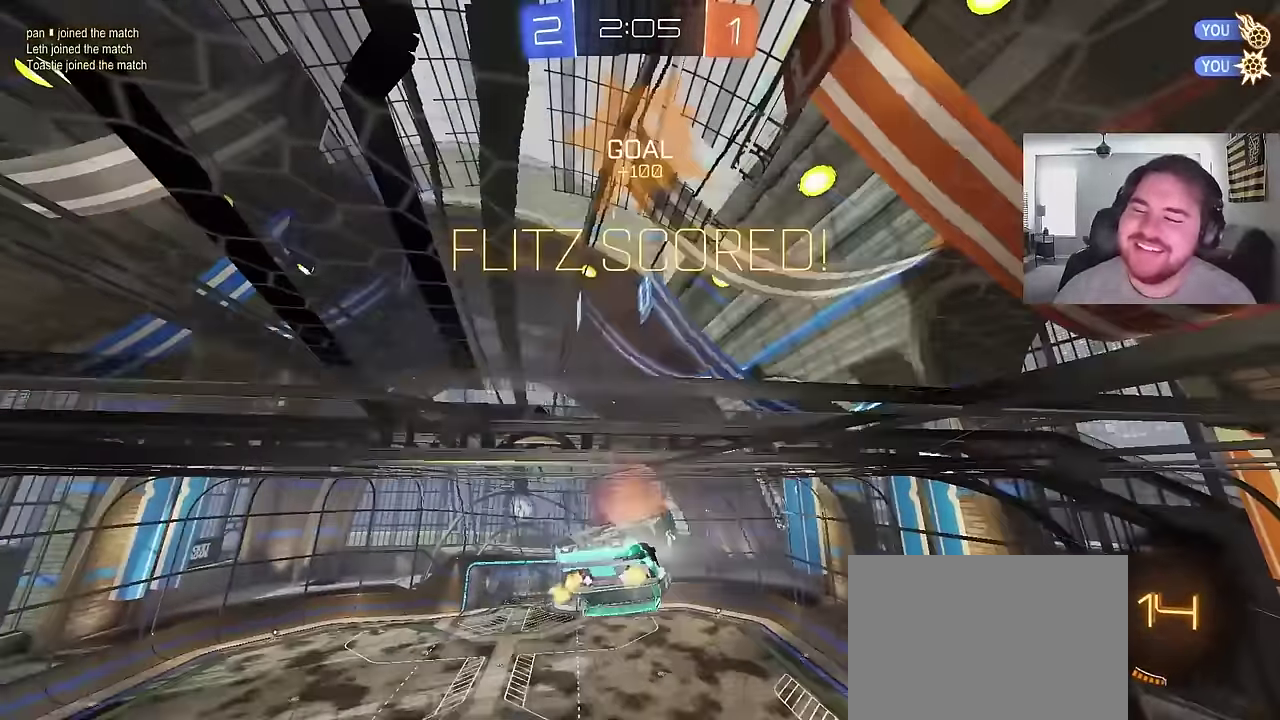
{"buttons": ["SQUARE"], "left_stick": "down", "right_stick": "center", "events": [[83, "SQUARE", "down"], [100, "left_stick", "down"], [183, "CROSS", "up"], [267, "SQUARE", "up"], [467, "SQUARE", "down"]]}
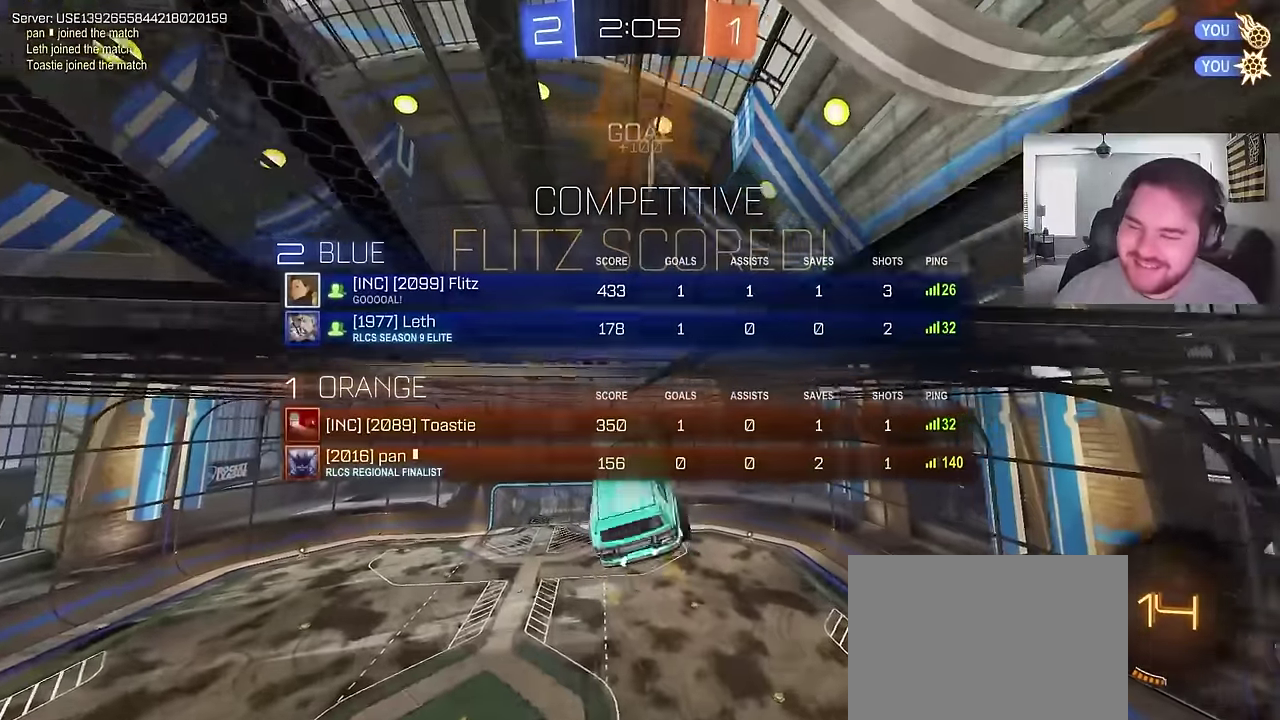
{"buttons": ["SQUARE"], "left_stick": "center", "right_stick": "center", "events": [[233, "SQUARE", "up"], [267, "left_stick", "center"], [417, "SQUARE", "down"]]}